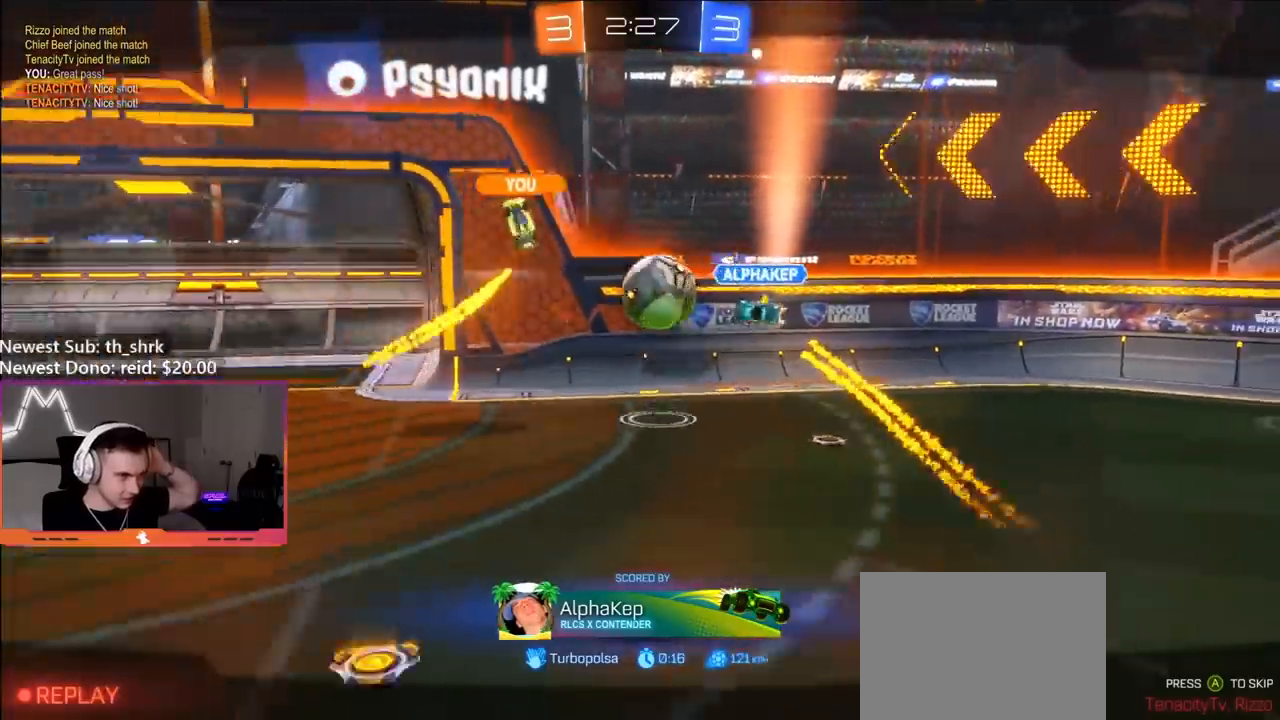
Gameplay with a controller (Xbox layout); each line is a JSON object with the inputs held at the frame after it. "events" lists button and stick changes between this image and that frame as [ms after this image, input, new state], when the widget could be followed in between.
{"buttons": ["R2"], "left_stick": "center", "right_stick": "center", "events": []}
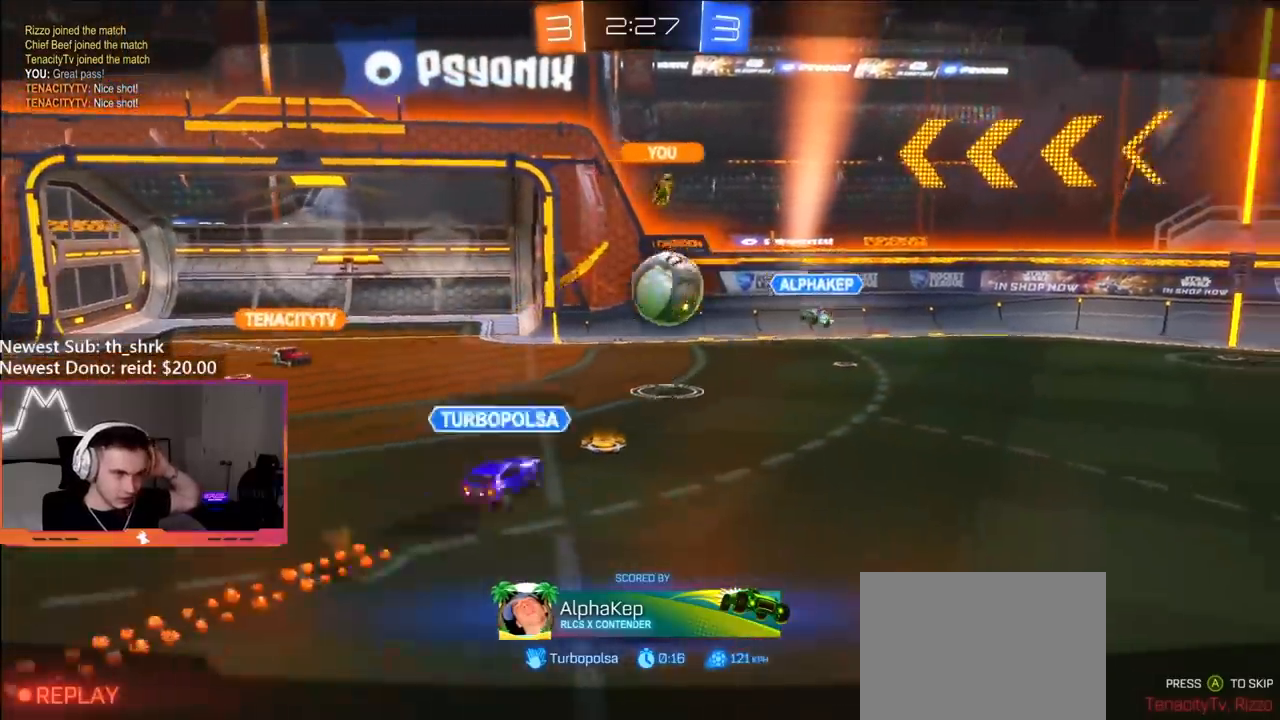
{"buttons": ["R2"], "left_stick": "center", "right_stick": "center", "events": []}
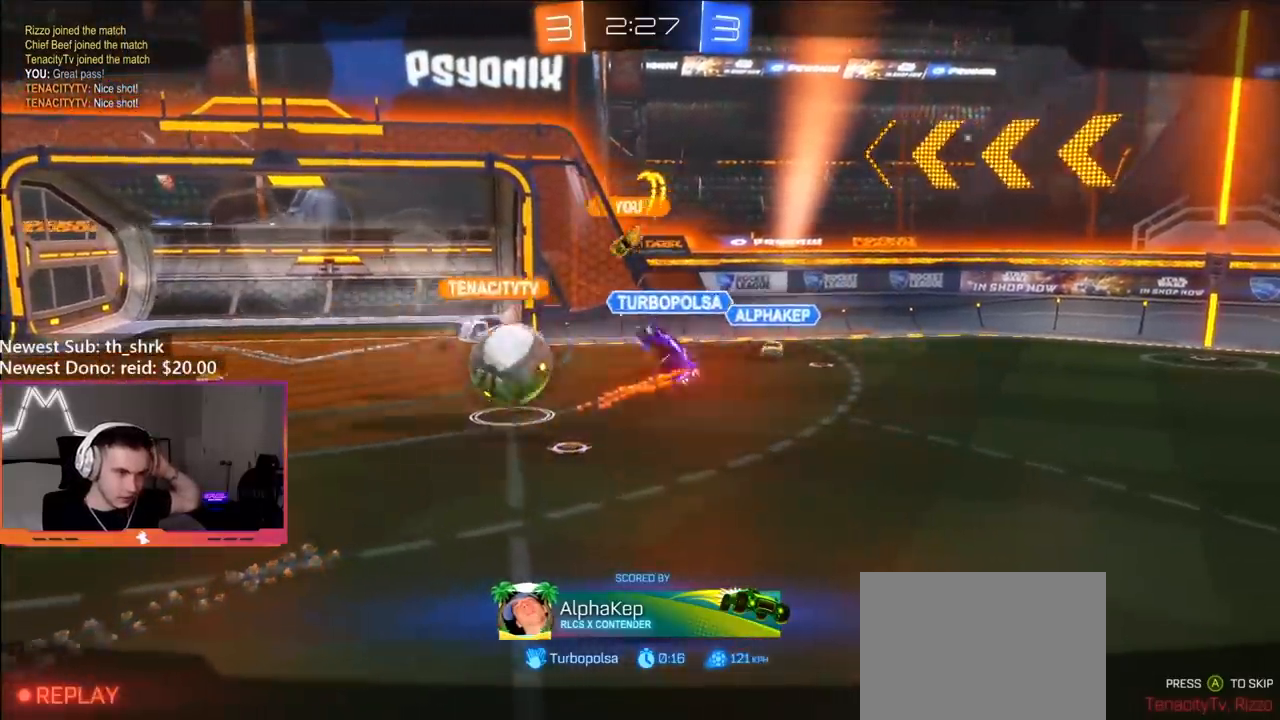
{"buttons": ["R2"], "left_stick": "center", "right_stick": "center", "events": []}
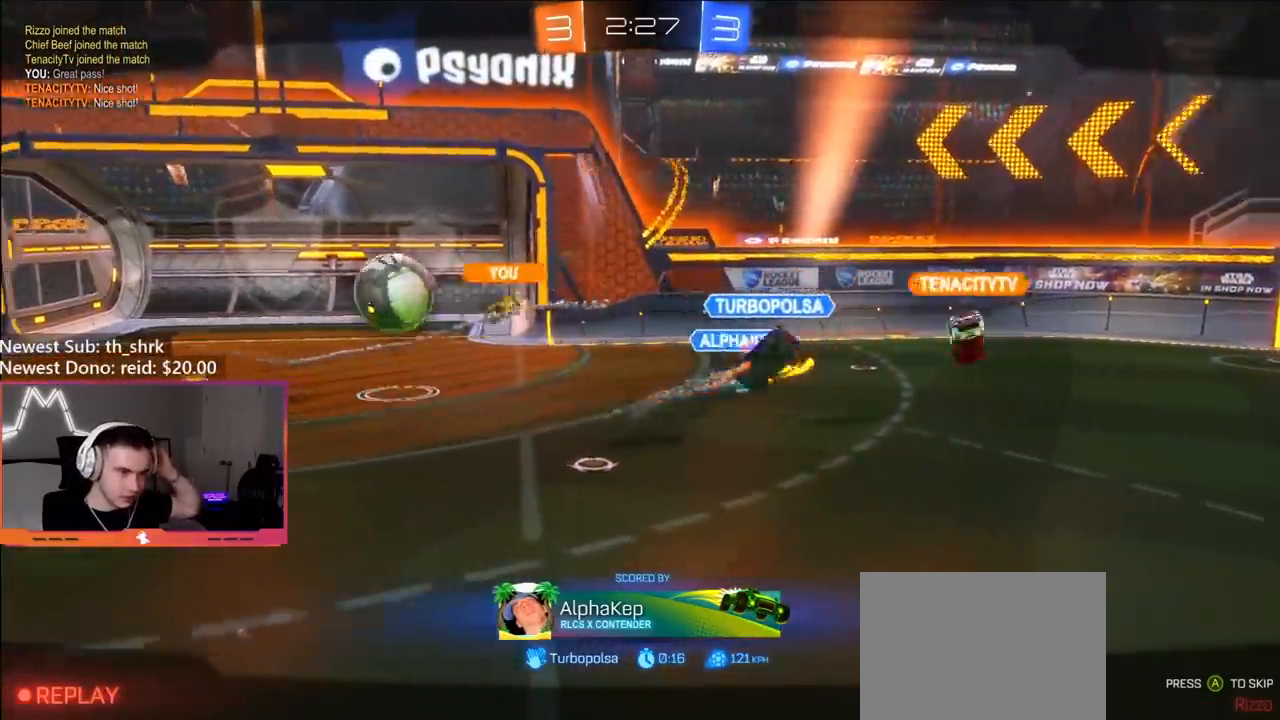
{"buttons": ["R2"], "left_stick": "center", "right_stick": "center", "events": []}
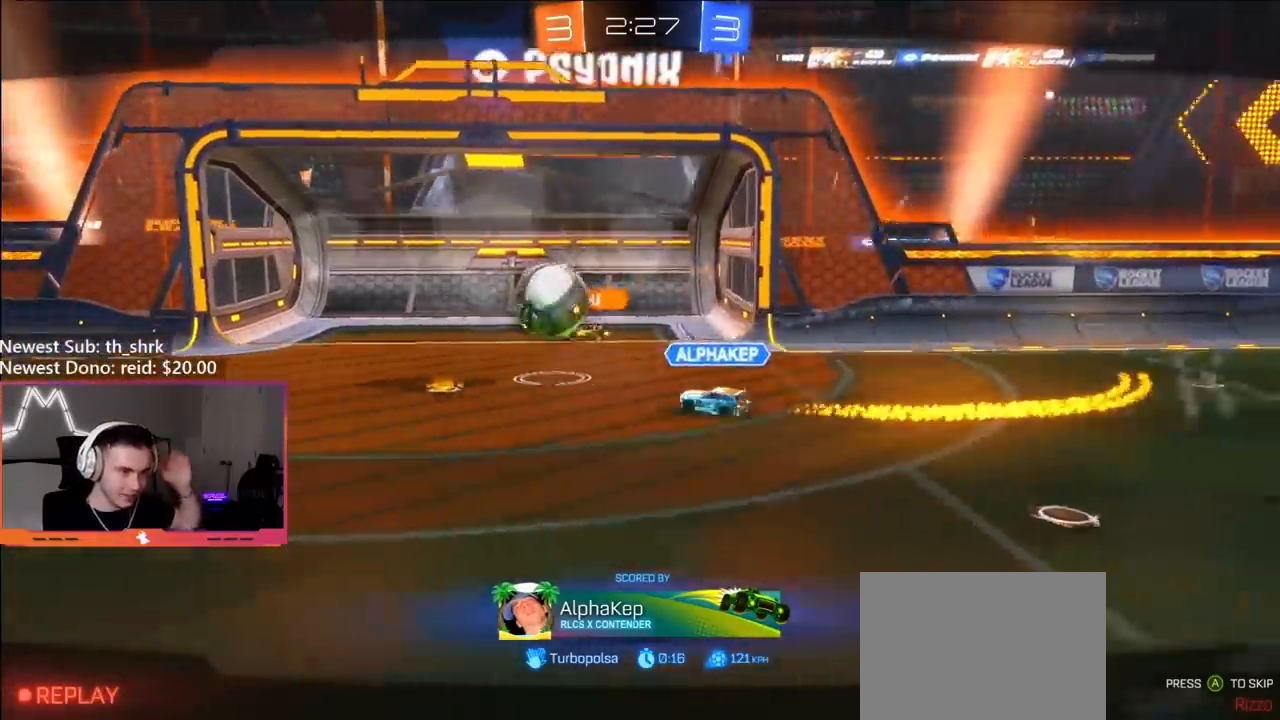
{"buttons": ["R2"], "left_stick": "center", "right_stick": "center", "events": []}
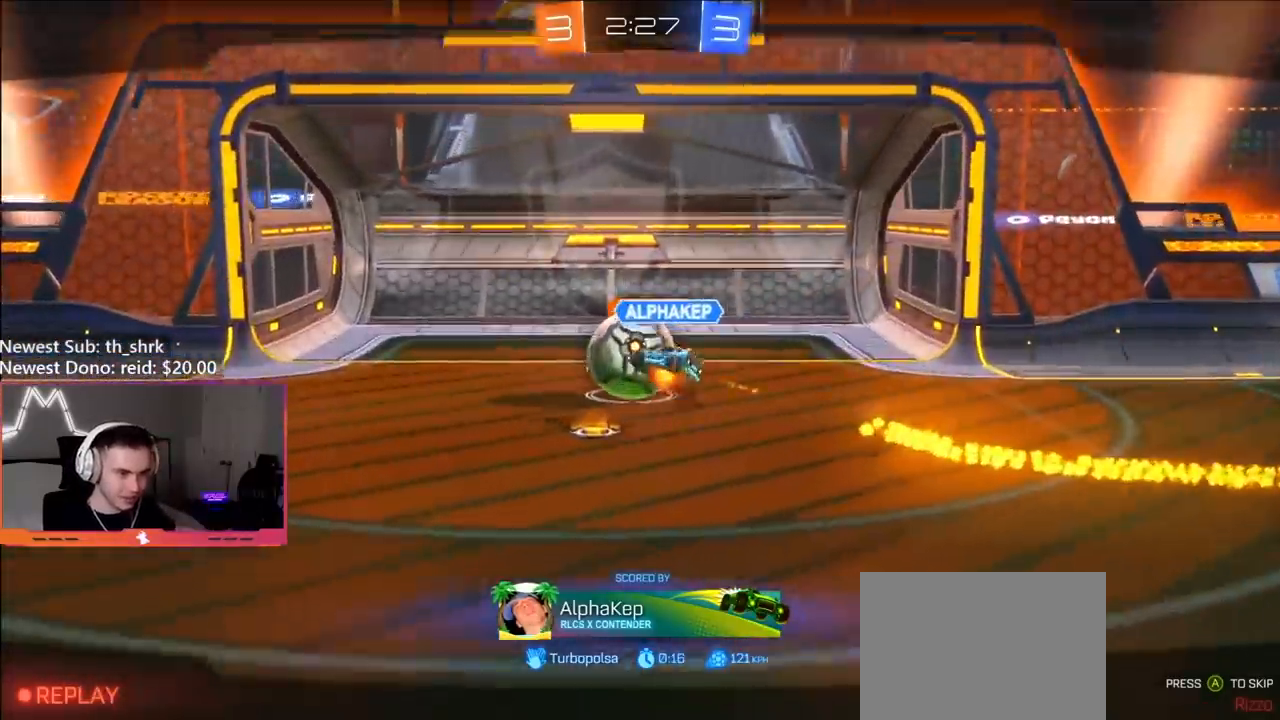
{"buttons": ["R2"], "left_stick": "center", "right_stick": "center", "events": []}
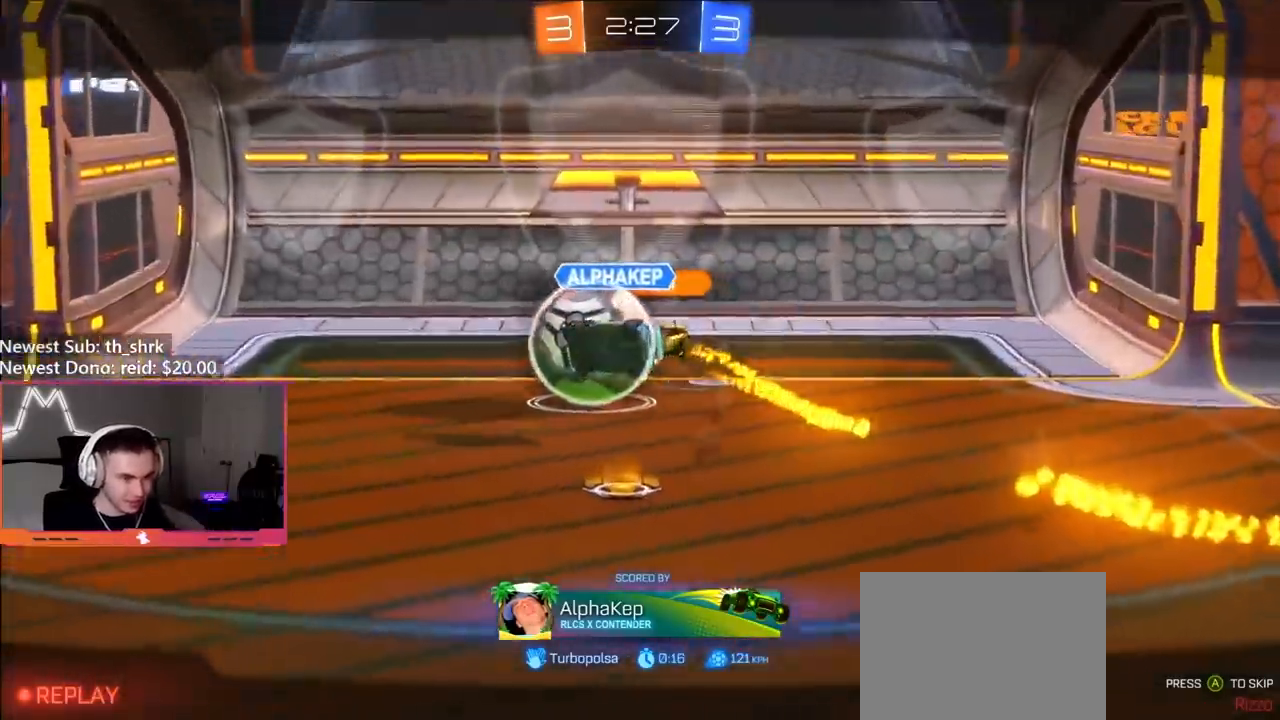
{"buttons": ["R2"], "left_stick": "center", "right_stick": "center", "events": []}
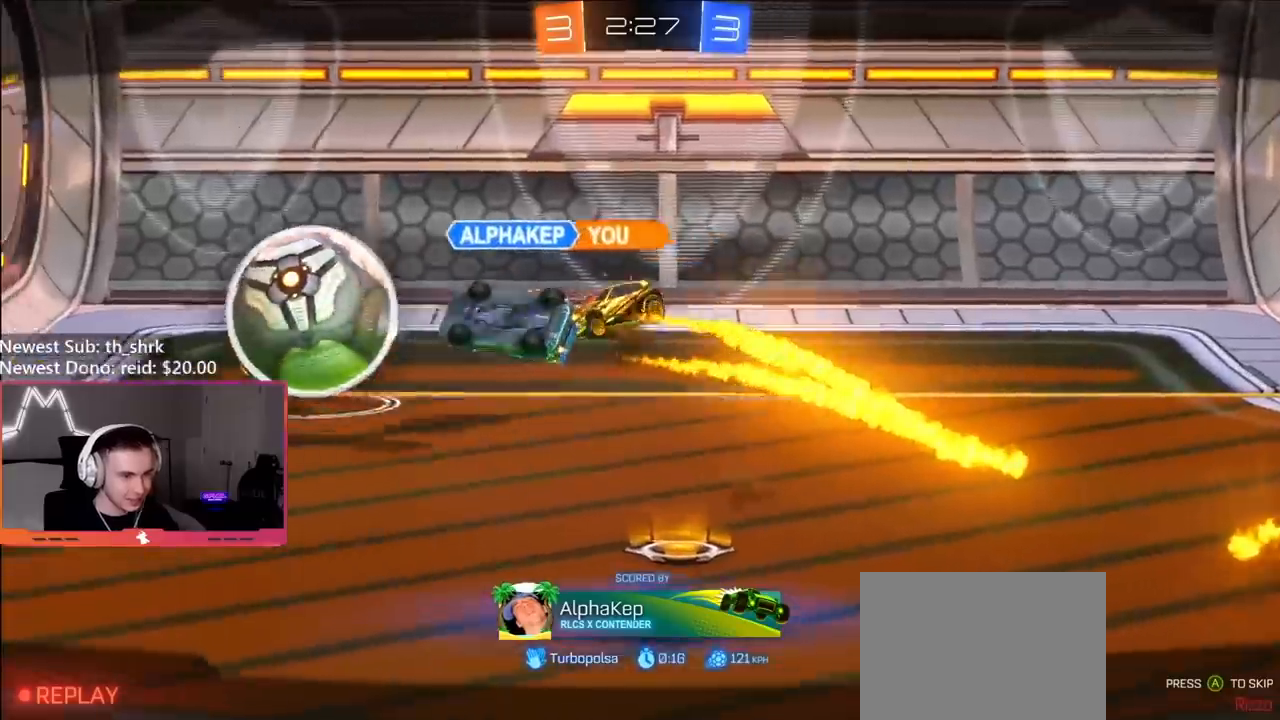
{"buttons": ["R2"], "left_stick": "center", "right_stick": "center", "events": []}
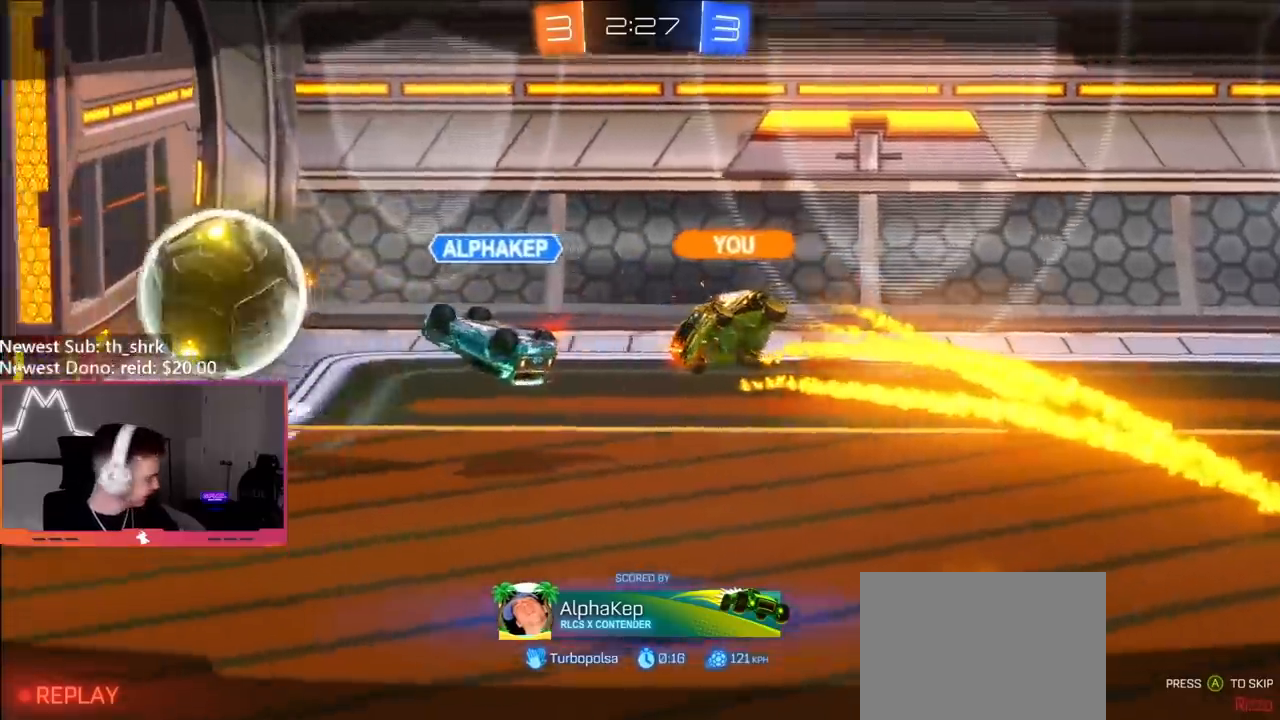
{"buttons": ["R2"], "left_stick": "center", "right_stick": "center", "events": []}
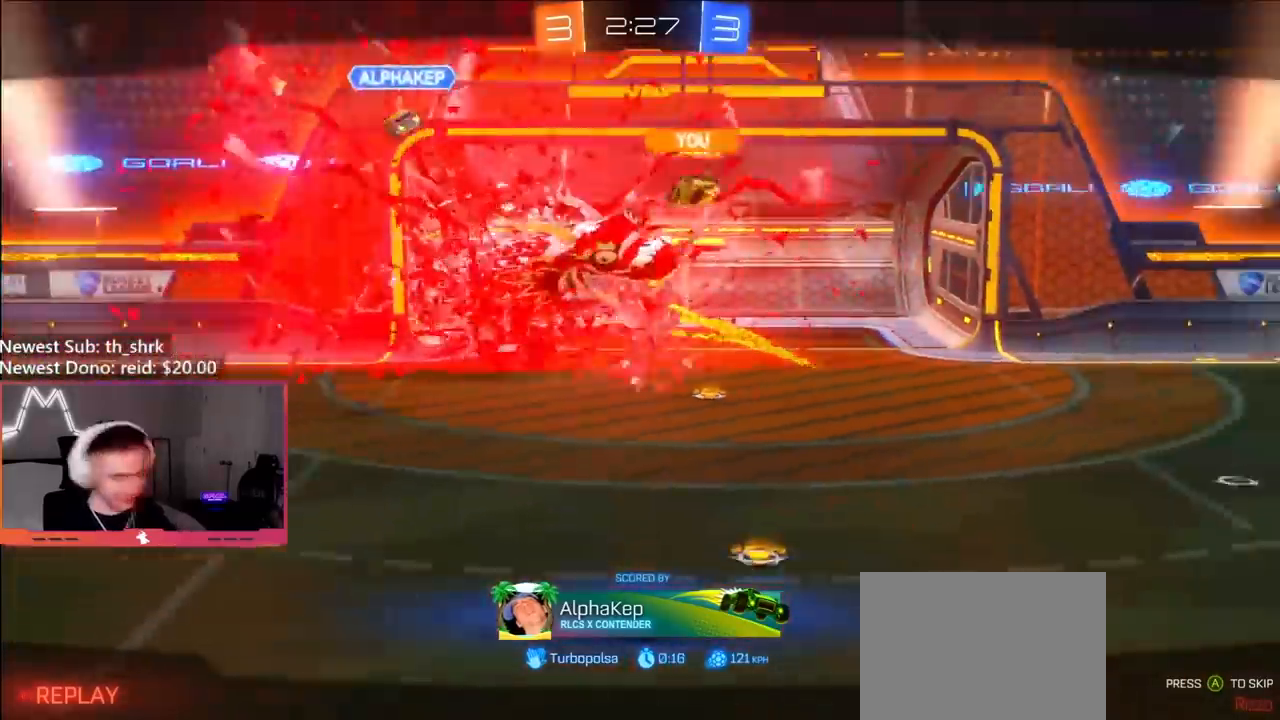
{"buttons": ["R2"], "left_stick": "center", "right_stick": "center", "events": []}
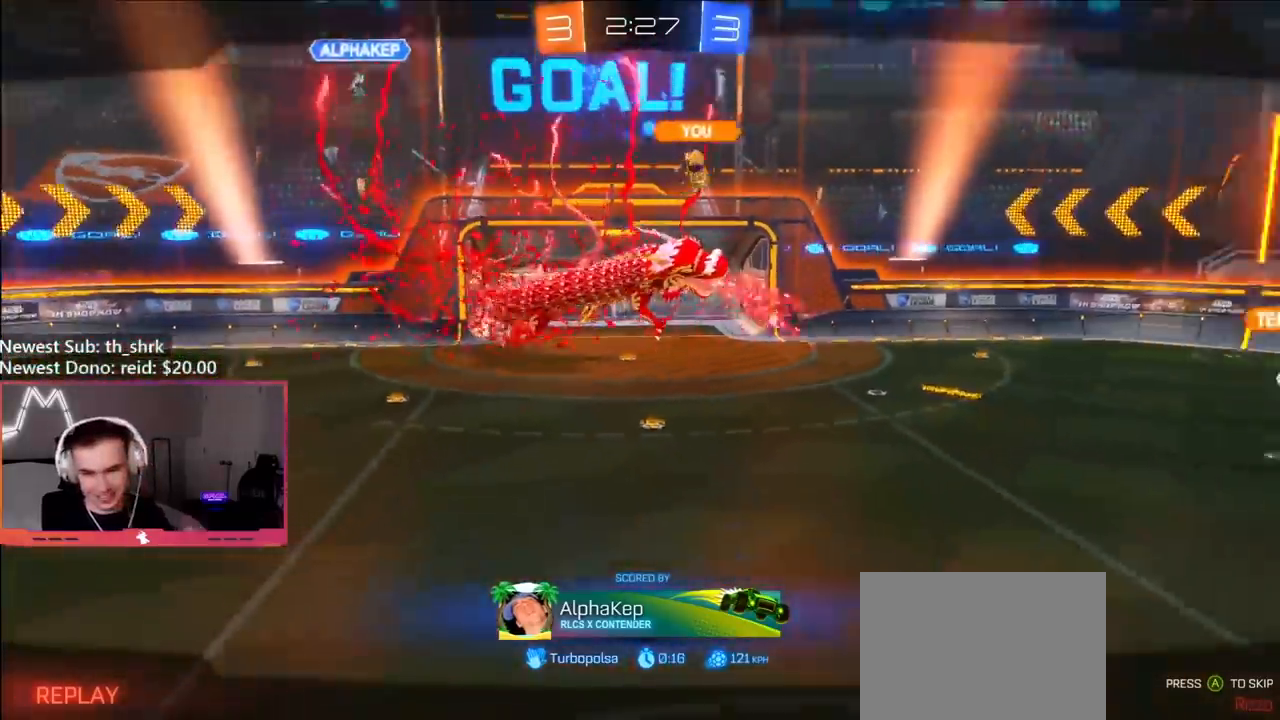
{"buttons": [], "left_stick": "center", "right_stick": "center", "events": [[167, "A", "down"], [283, "A", "up"], [367, "R2", "up"]]}
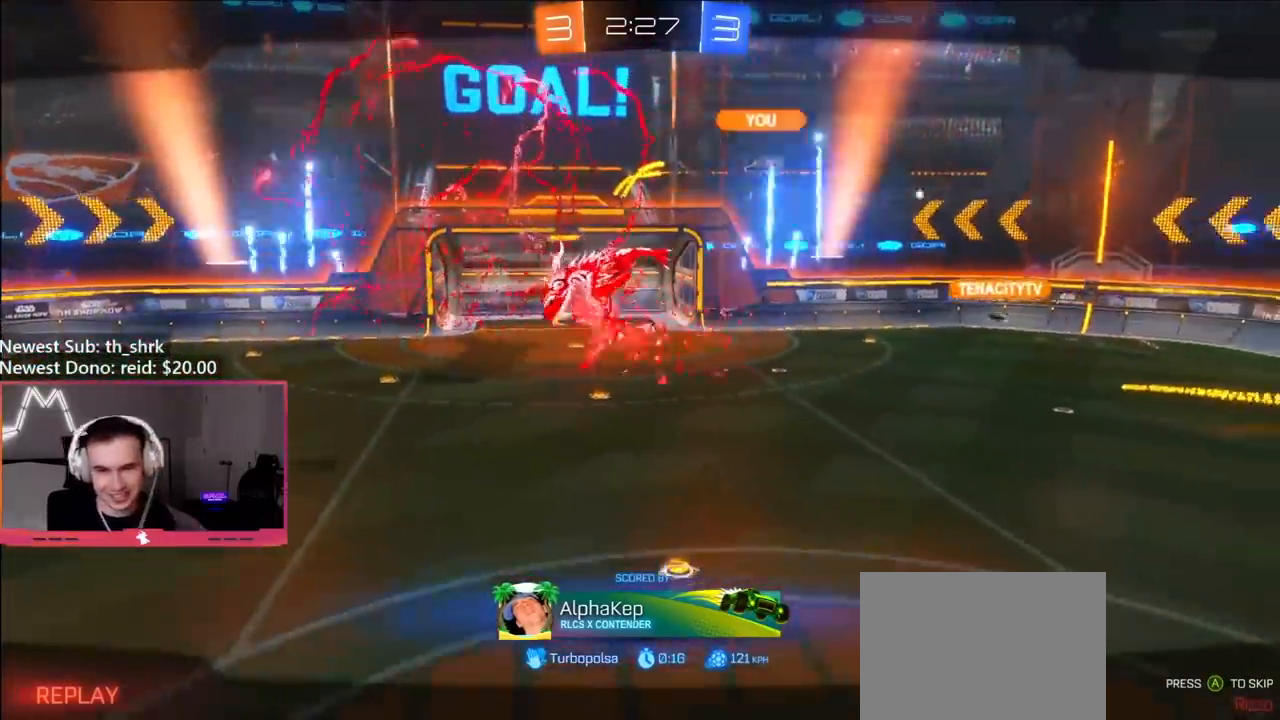
{"buttons": [], "left_stick": "center", "right_stick": "center", "events": []}
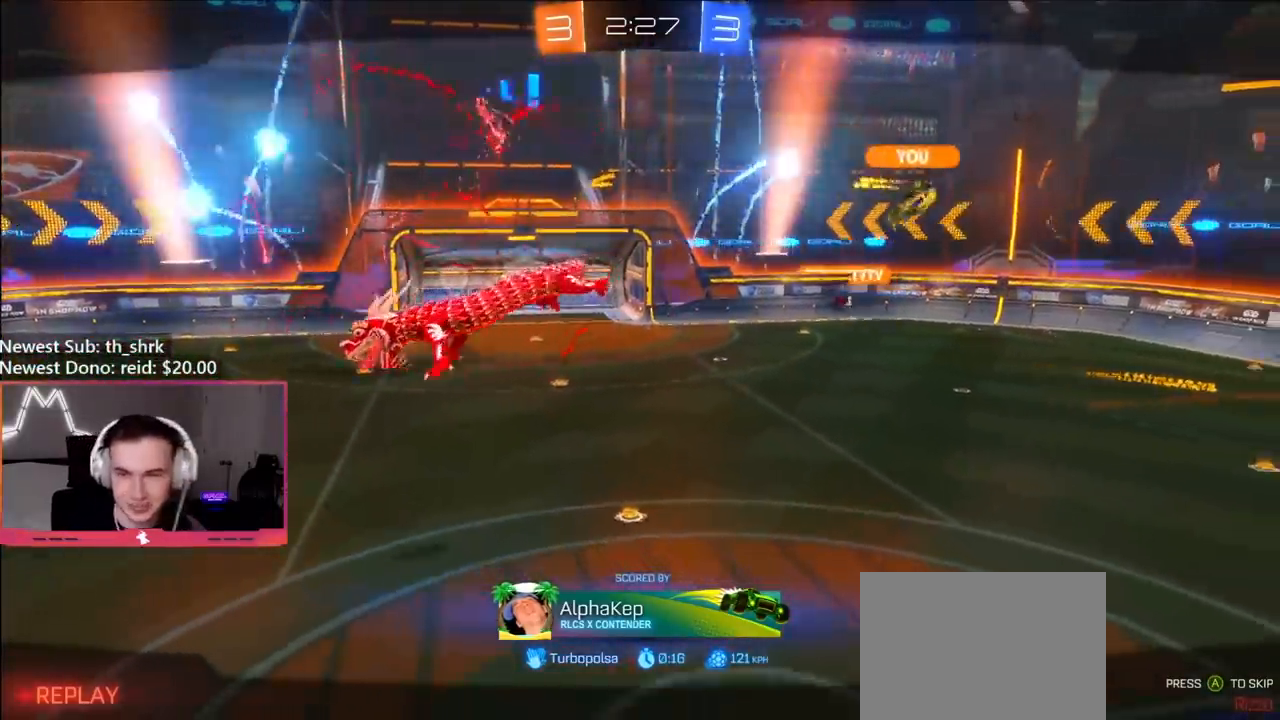
{"buttons": [], "left_stick": "center", "right_stick": "center", "events": []}
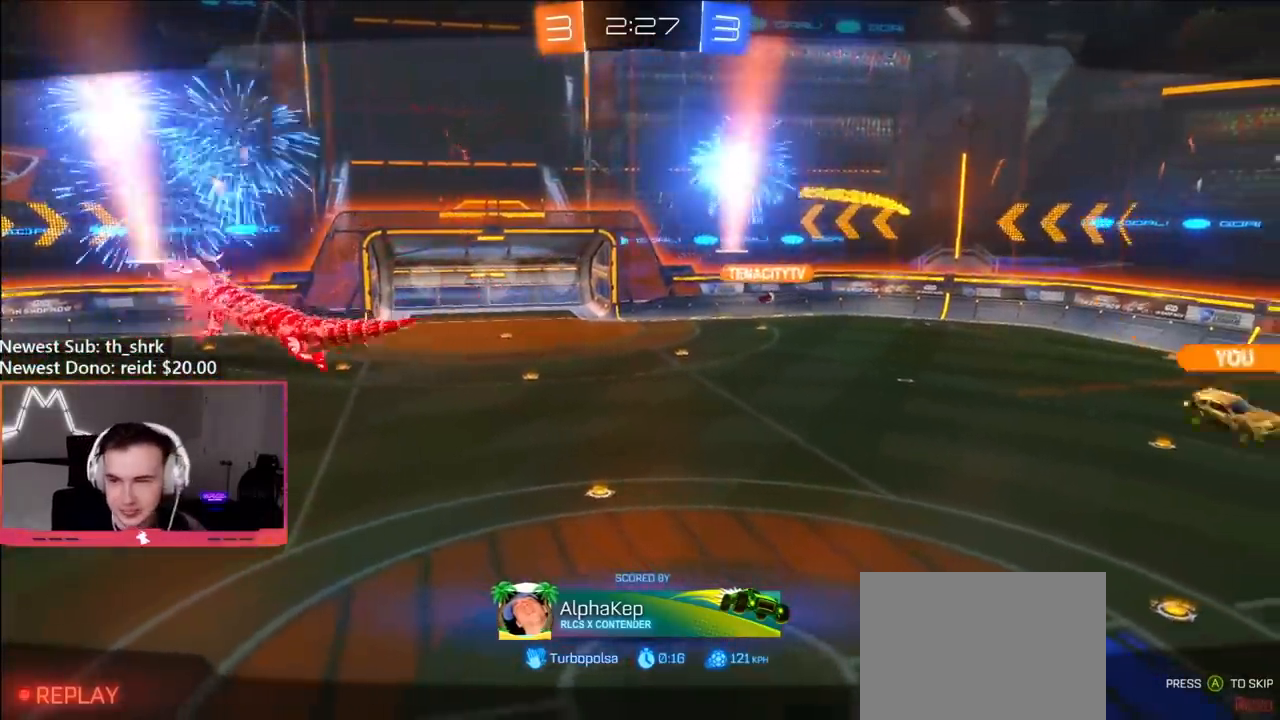
{"buttons": [], "left_stick": "center", "right_stick": "center", "events": []}
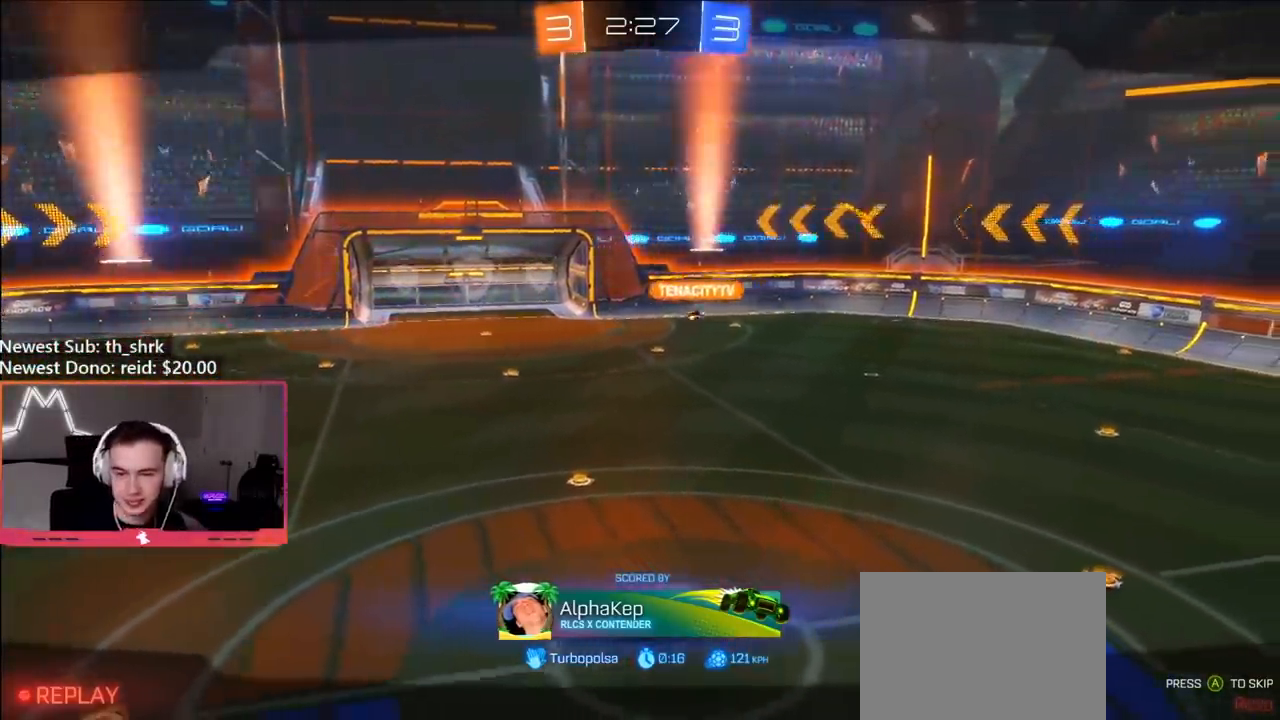
{"buttons": [], "left_stick": "center", "right_stick": "center", "events": [[133, "R2", "down"], [383, "R2", "up"]]}
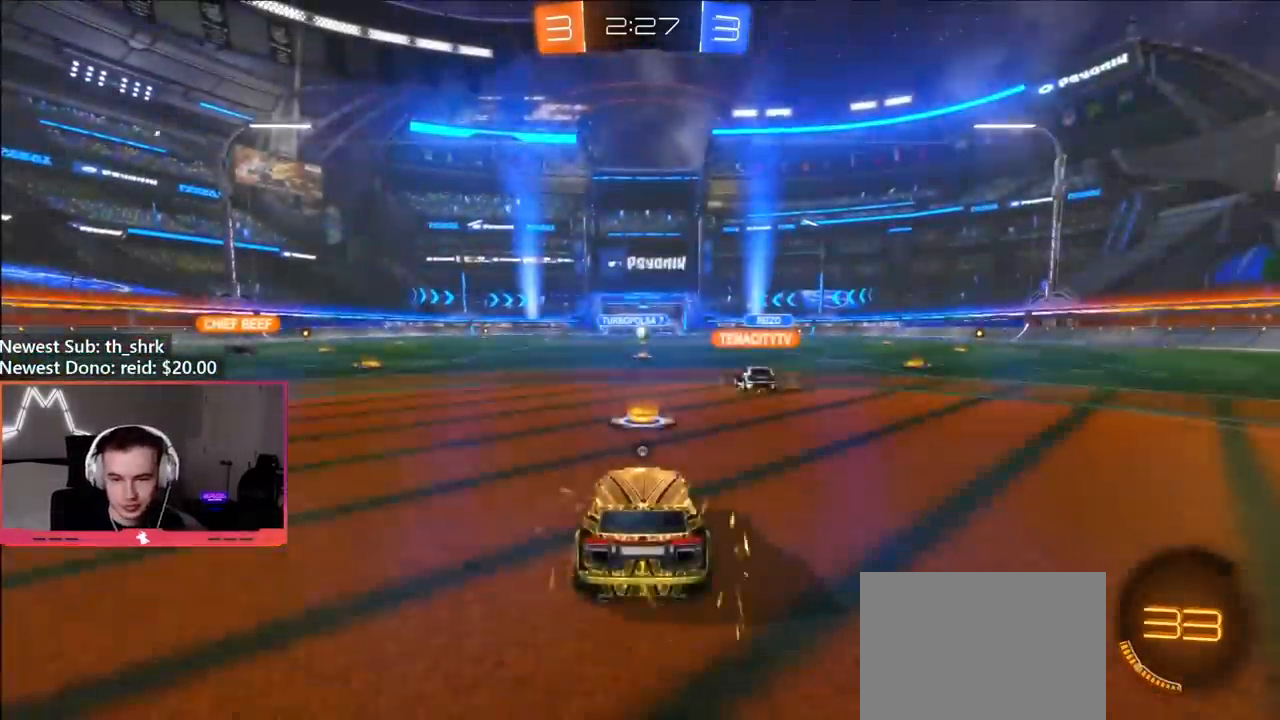
{"buttons": [], "left_stick": "center", "right_stick": "center", "events": []}
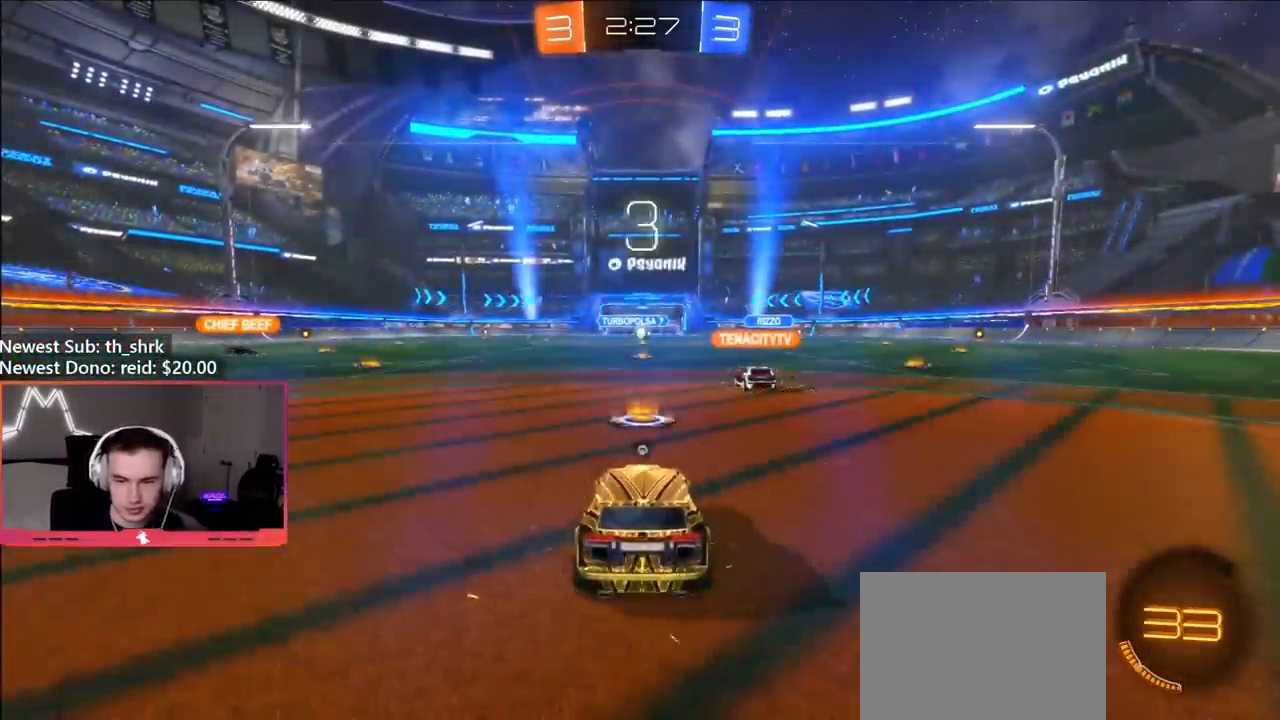
{"buttons": ["R2"], "left_stick": "center", "right_stick": "center", "events": [[50, "right_stick", "right"], [100, "right_stick", "center"], [133, "left_stick", "left"], [267, "left_stick", "center"], [467, "R2", "down"]]}
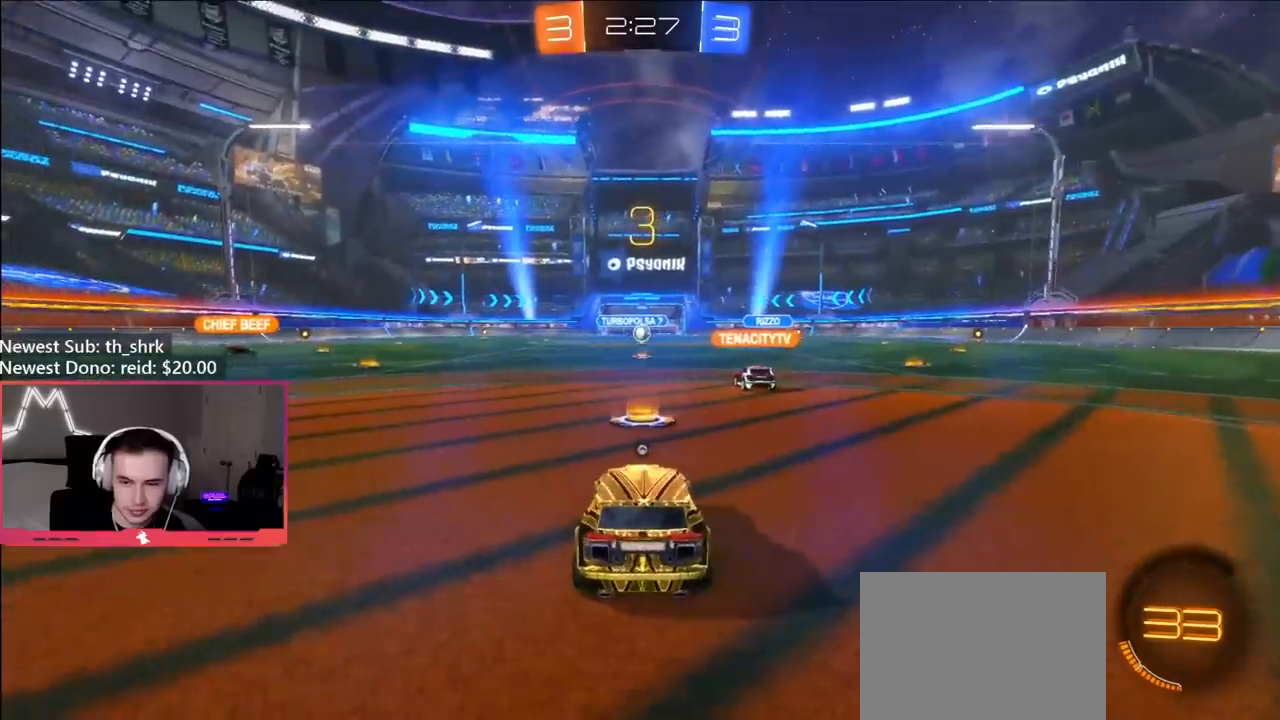
{"buttons": ["Y", "L2", "R2"], "left_stick": "right", "right_stick": "center", "events": [[33, "left_stick", "left"], [200, "left_stick", "right"], [233, "L2", "down"], [233, "Y", "down"], [283, "Y", "up"], [317, "left_stick", "left"], [350, "Y", "down"], [417, "Y", "up"], [450, "left_stick", "right"], [483, "Y", "down"]]}
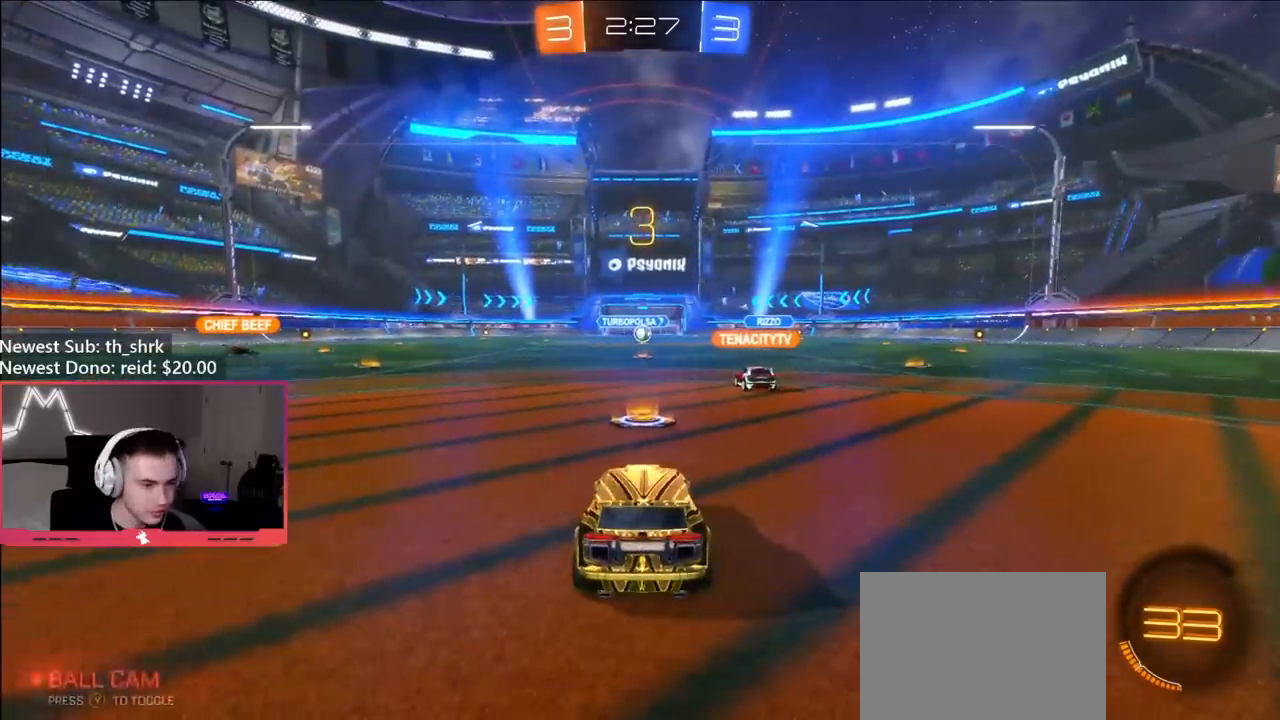
{"buttons": ["R2"], "left_stick": "center", "right_stick": "center", "events": [[50, "L2", "up"], [50, "left_stick", "center"], [67, "Y", "up"], [133, "Y", "down"], [183, "Y", "up"], [250, "Y", "down"], [317, "Y", "up"]]}
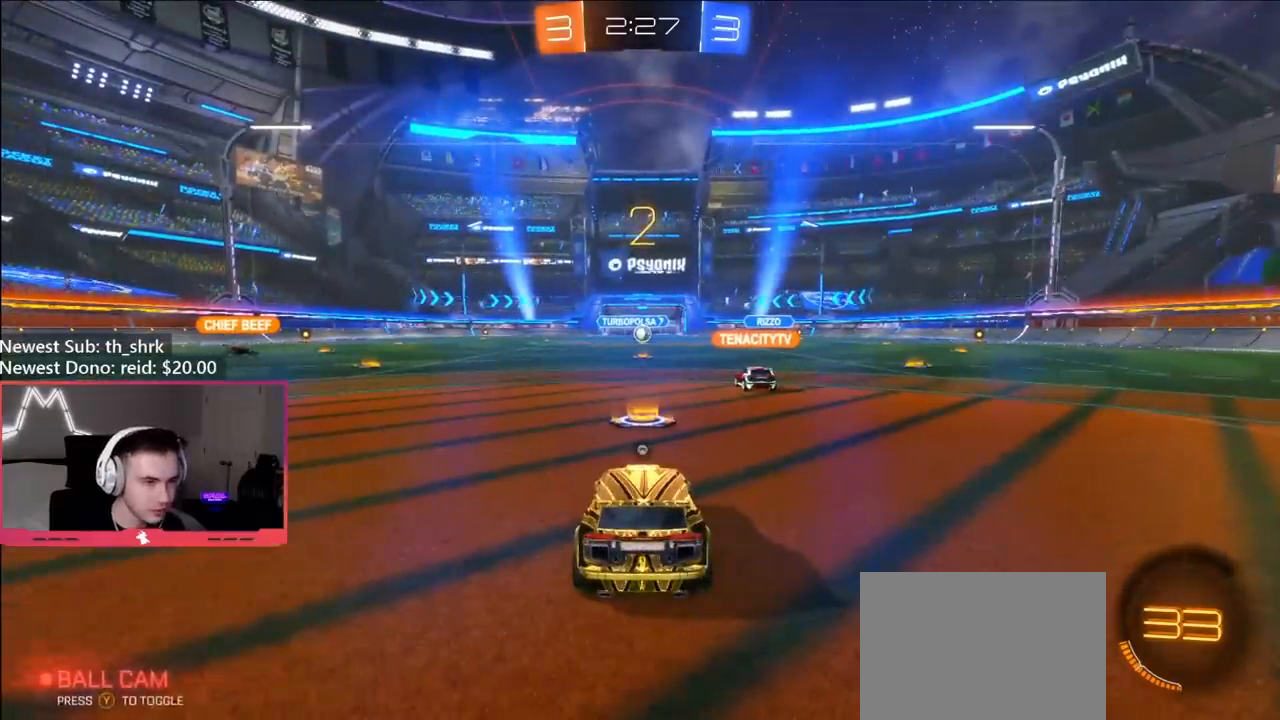
{"buttons": ["X", "R2"], "left_stick": "center", "right_stick": "center", "events": [[17, "Y", "down"], [100, "Y", "up"], [250, "X", "down"]]}
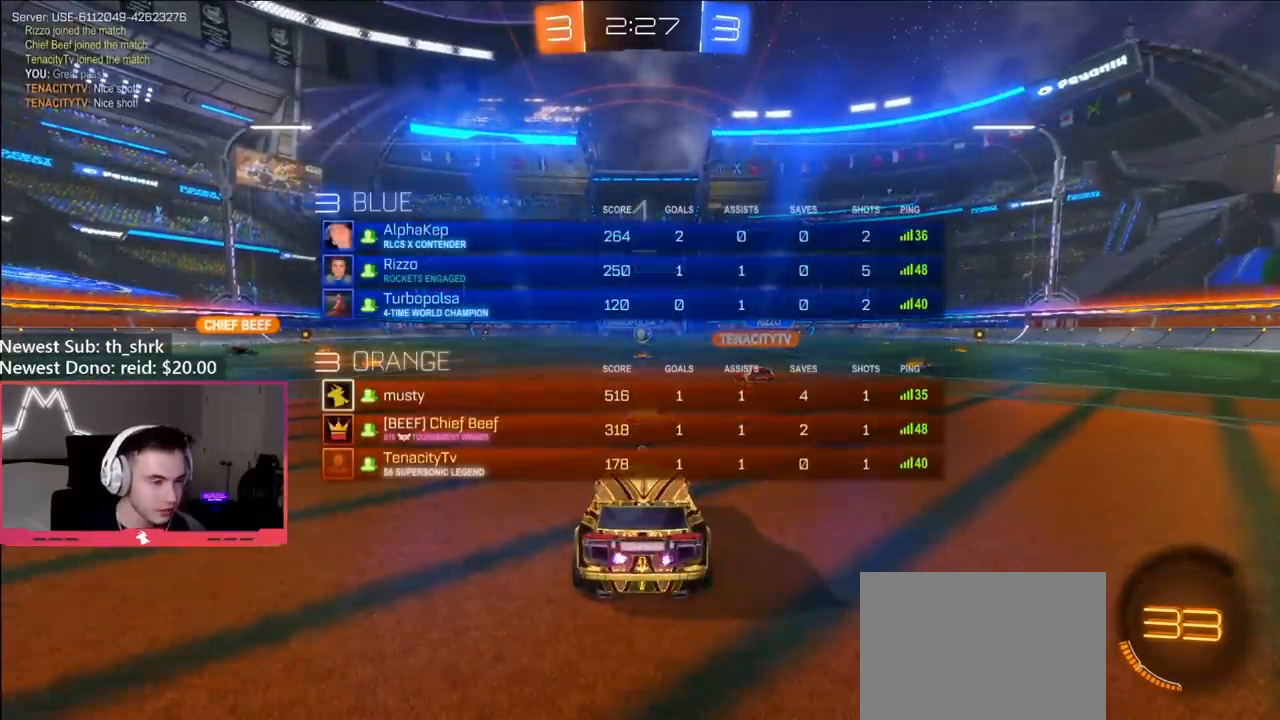
{"buttons": ["X", "L2"], "left_stick": "center", "right_stick": "center", "events": [[83, "R2", "up"], [467, "L2", "down"]]}
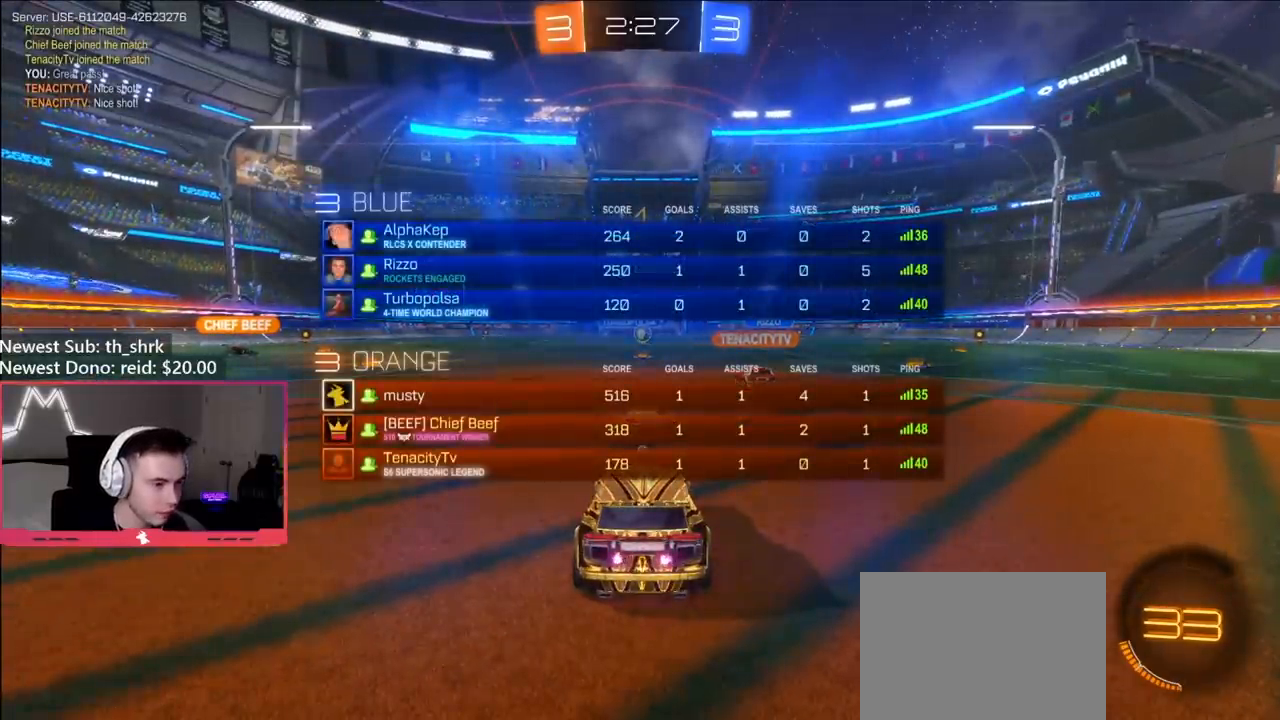
{"buttons": ["X", "L2"], "left_stick": "left", "right_stick": "center", "events": [[33, "left_stick", "left"]]}
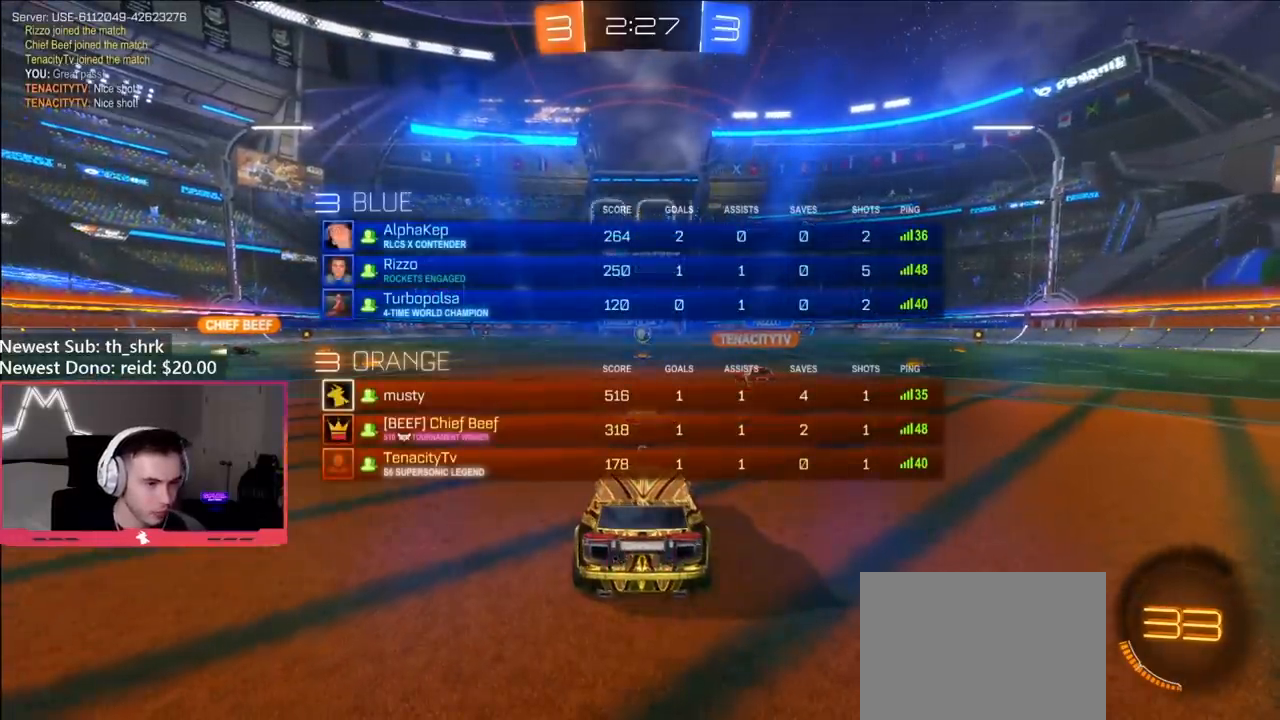
{"buttons": ["L2"], "left_stick": "left", "right_stick": "center", "events": [[50, "X", "up"]]}
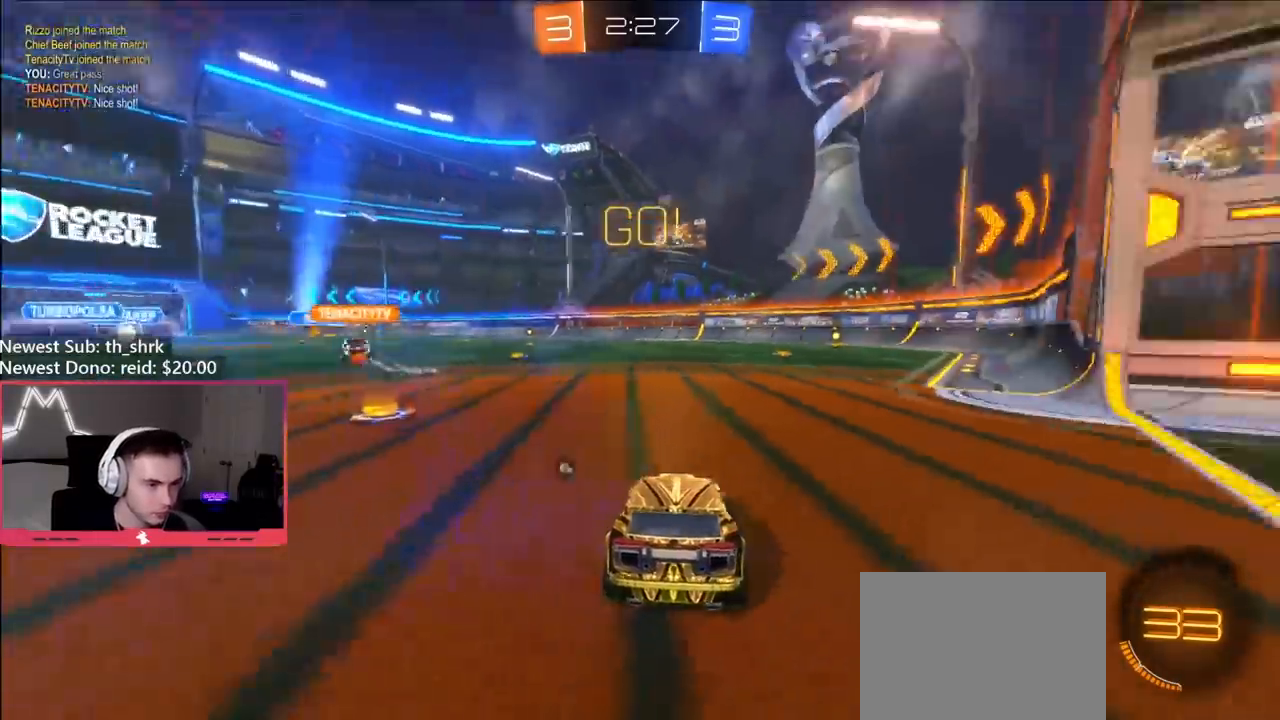
{"buttons": ["B", "R2"], "left_stick": "down", "right_stick": "center", "events": [[50, "left_stick", "down-left"], [100, "A", "down"], [183, "A", "up"], [200, "left_stick", "down"], [233, "A", "down"], [317, "A", "up"], [383, "L2", "up"], [467, "B", "down"], [483, "R2", "down"]]}
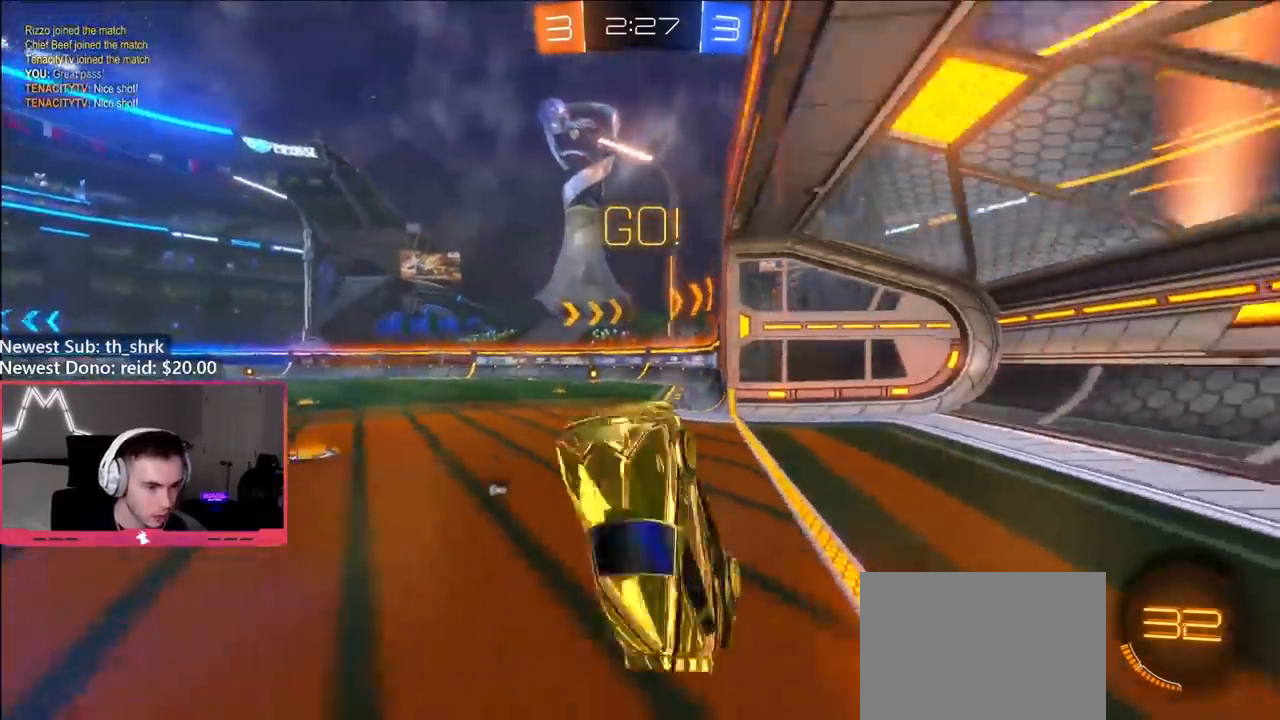
{"buttons": ["B", "R2"], "left_stick": "up-left", "right_stick": "center", "events": [[83, "L1", "down"], [100, "left_stick", "up-left"], [133, "Y", "down"], [350, "Y", "up"], [483, "L1", "up"]]}
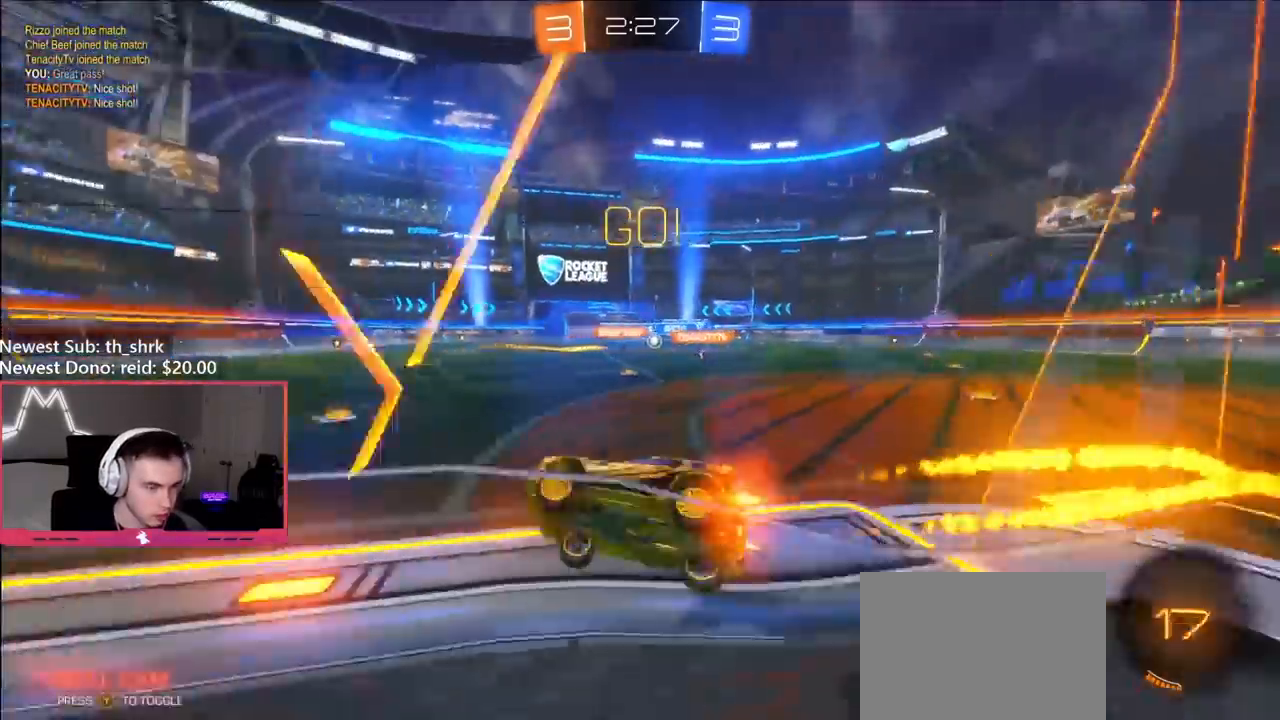
{"buttons": ["B", "R2"], "left_stick": "right", "right_stick": "center", "events": [[50, "left_stick", "center"], [333, "left_stick", "right"]]}
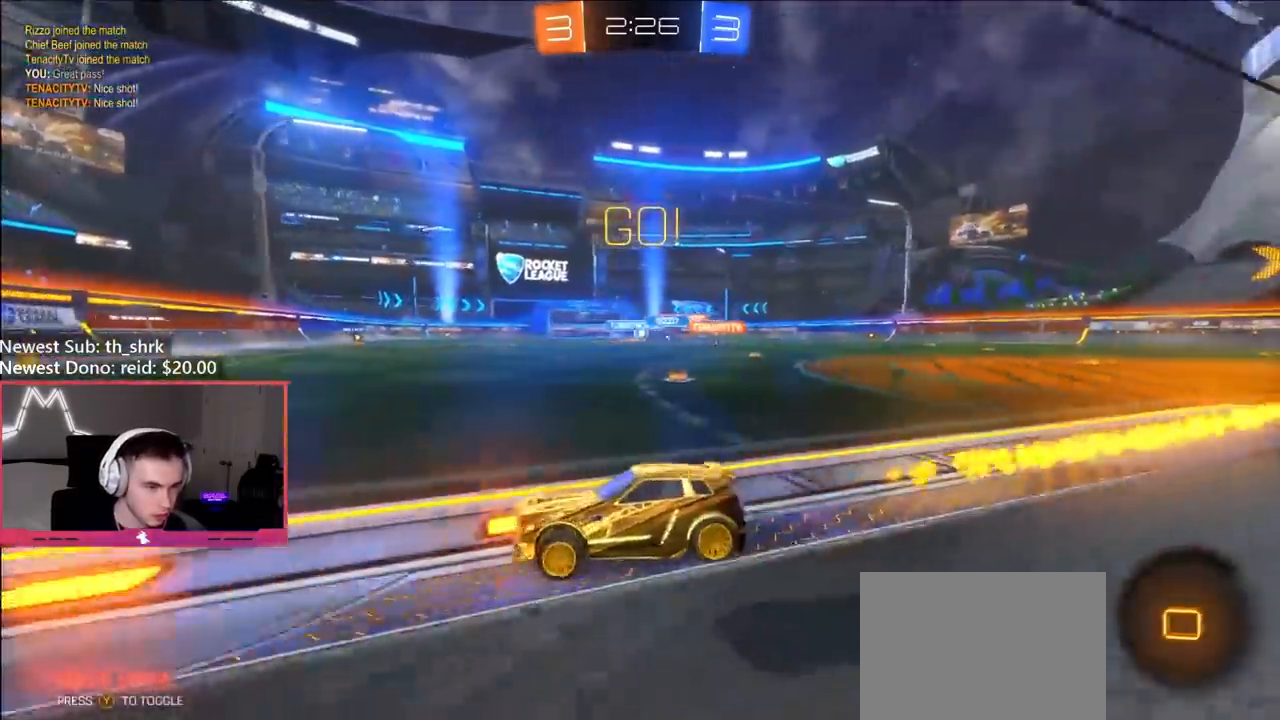
{"buttons": ["B", "R2"], "left_stick": "left", "right_stick": "center", "events": [[400, "left_stick", "up-left"], [483, "left_stick", "left"]]}
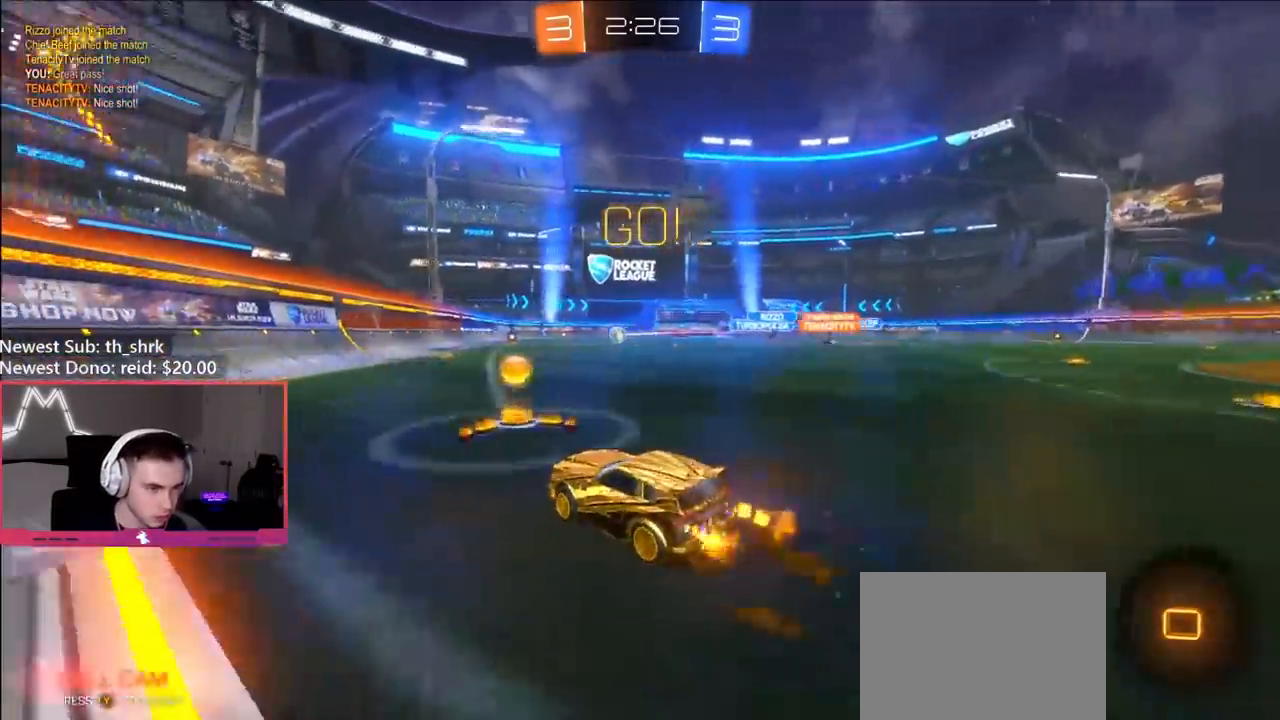
{"buttons": ["L2"], "left_stick": "right", "right_stick": "center", "events": [[150, "left_stick", "center"], [283, "left_stick", "right"], [317, "B", "up"], [433, "L2", "down"], [467, "R2", "up"]]}
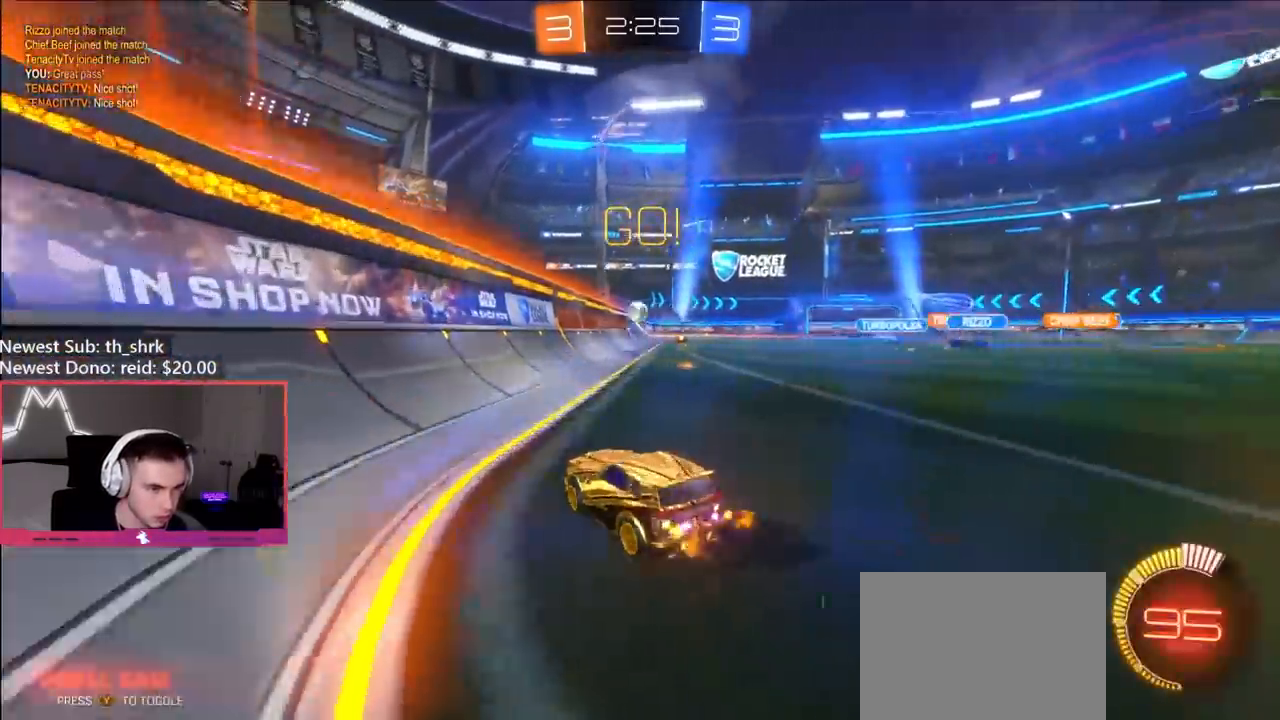
{"buttons": ["R2"], "left_stick": "center", "right_stick": "center", "events": [[167, "L2", "up"], [183, "R2", "down"], [483, "left_stick", "center"]]}
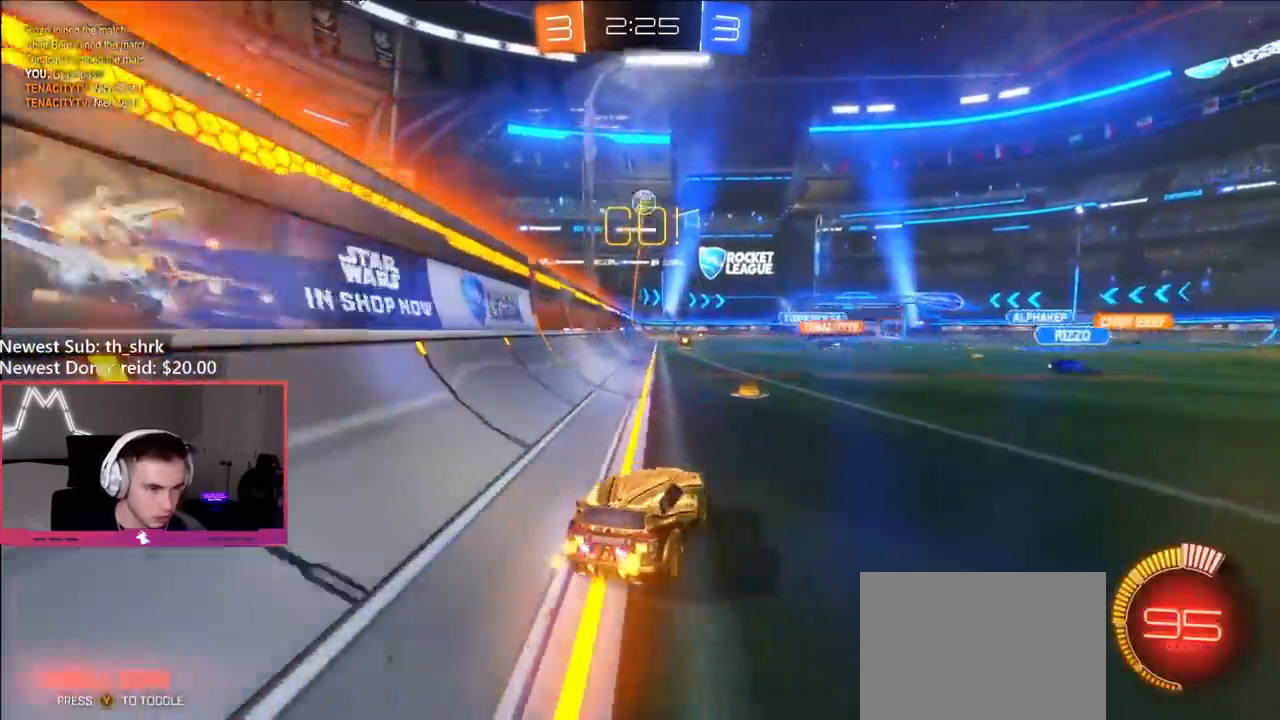
{"buttons": [], "left_stick": "down-left", "right_stick": "center", "events": [[200, "left_stick", "left"], [267, "A", "down"], [283, "left_stick", "down"], [317, "R2", "up"], [433, "A", "up"], [433, "left_stick", "down-left"]]}